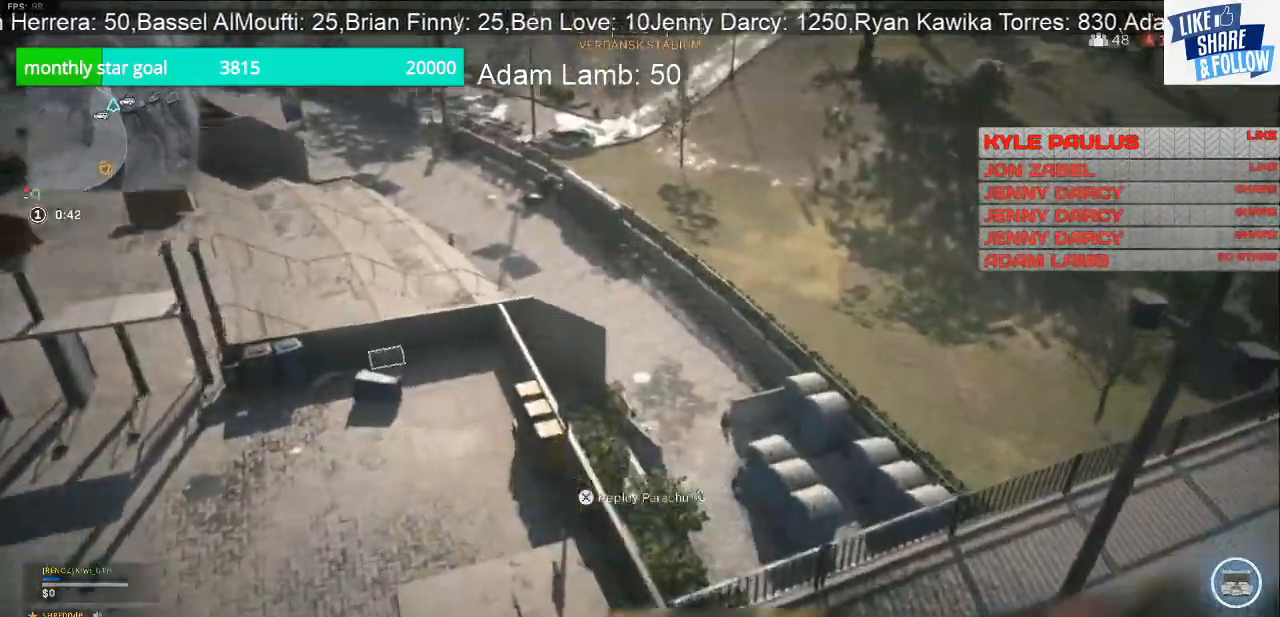
Gameplay with a controller (PlayStation layout); each line is a JSON object with the inputs held at the frame after it. "events" lists button and stick changes between this image and that frame as [ms after this image, input, new state], when the widget could be followed in between.
{"buttons": [], "left_stick": "up", "right_stick": "center", "events": [[233, "CROSS", "up"]]}
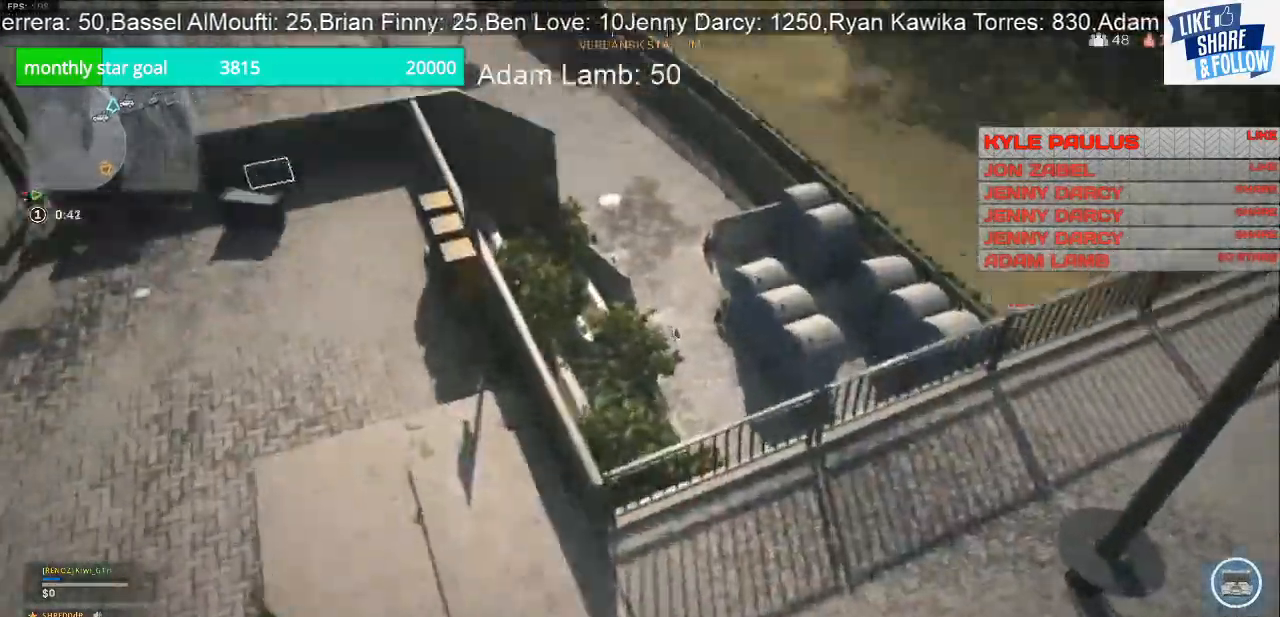
{"buttons": ["L3"], "left_stick": "down", "right_stick": "center", "events": [[233, "left_stick", "down-right"], [333, "L3", "down"], [333, "left_stick", "down"]]}
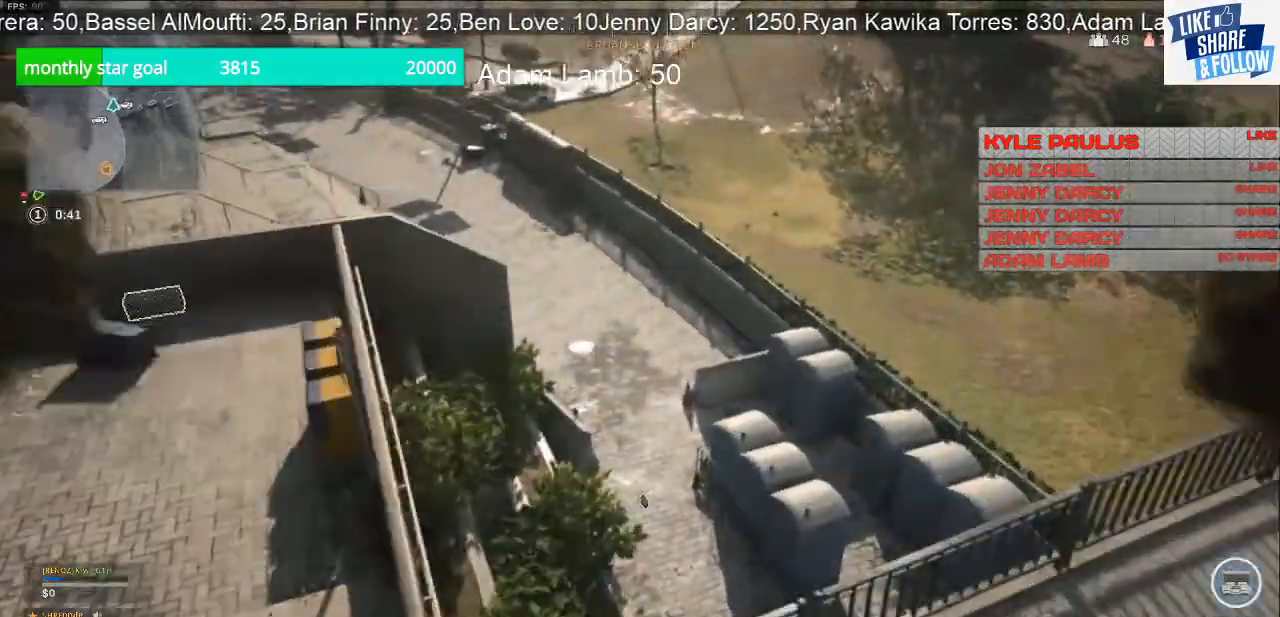
{"buttons": [], "left_stick": "up-left", "right_stick": "center", "events": [[233, "left_stick", "down-left"], [267, "L3", "up"], [367, "left_stick", "up-left"]]}
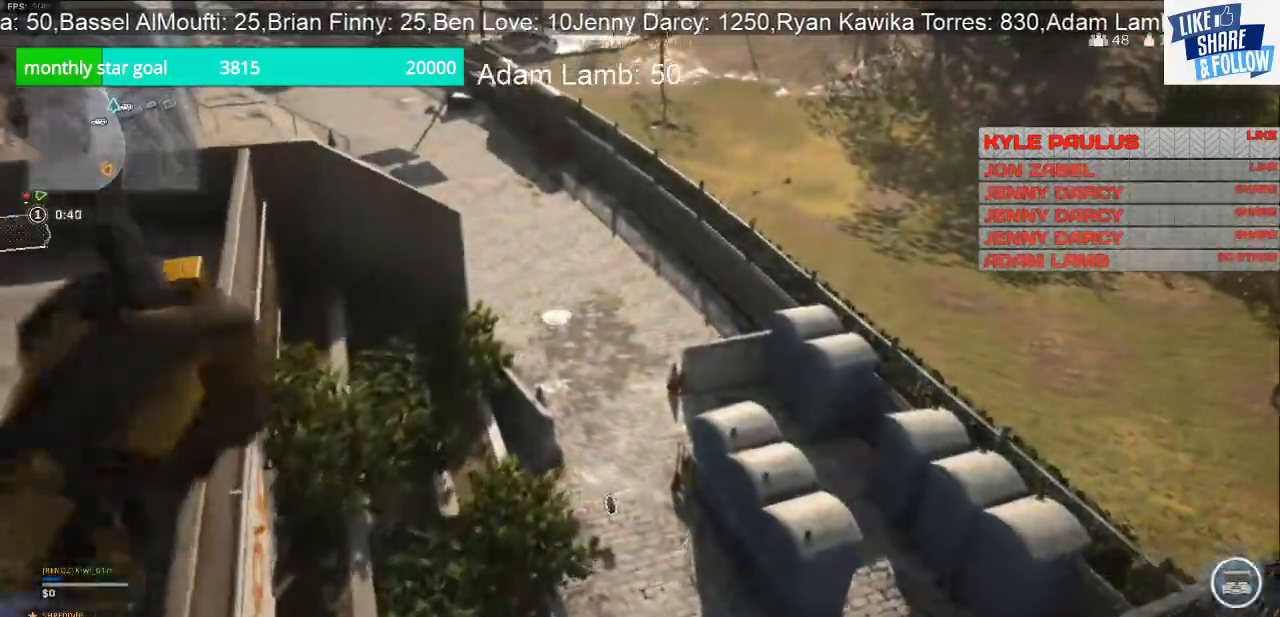
{"buttons": [], "left_stick": "up-left", "right_stick": "center", "events": [[67, "left_stick", "down"], [367, "left_stick", "center"], [500, "left_stick", "up-left"]]}
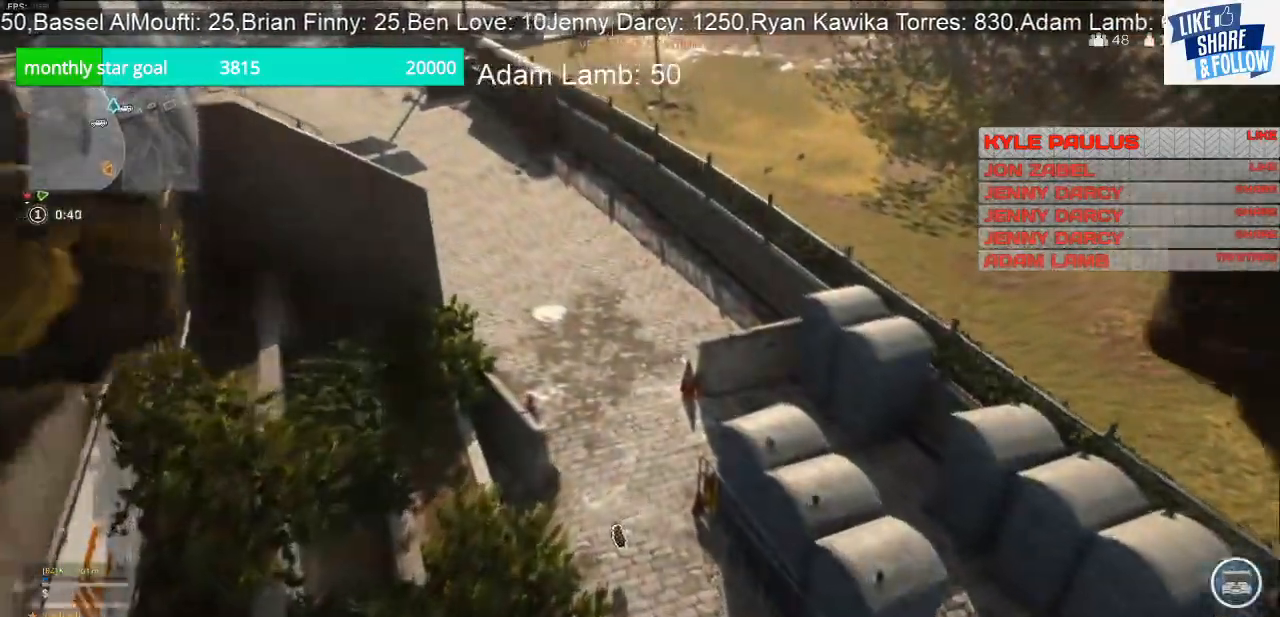
{"buttons": ["L3", "R3"], "left_stick": "down", "right_stick": "center", "events": [[67, "left_stick", "up"], [200, "left_stick", "center"], [267, "left_stick", "down"], [367, "R3", "down"], [433, "L3", "down"]]}
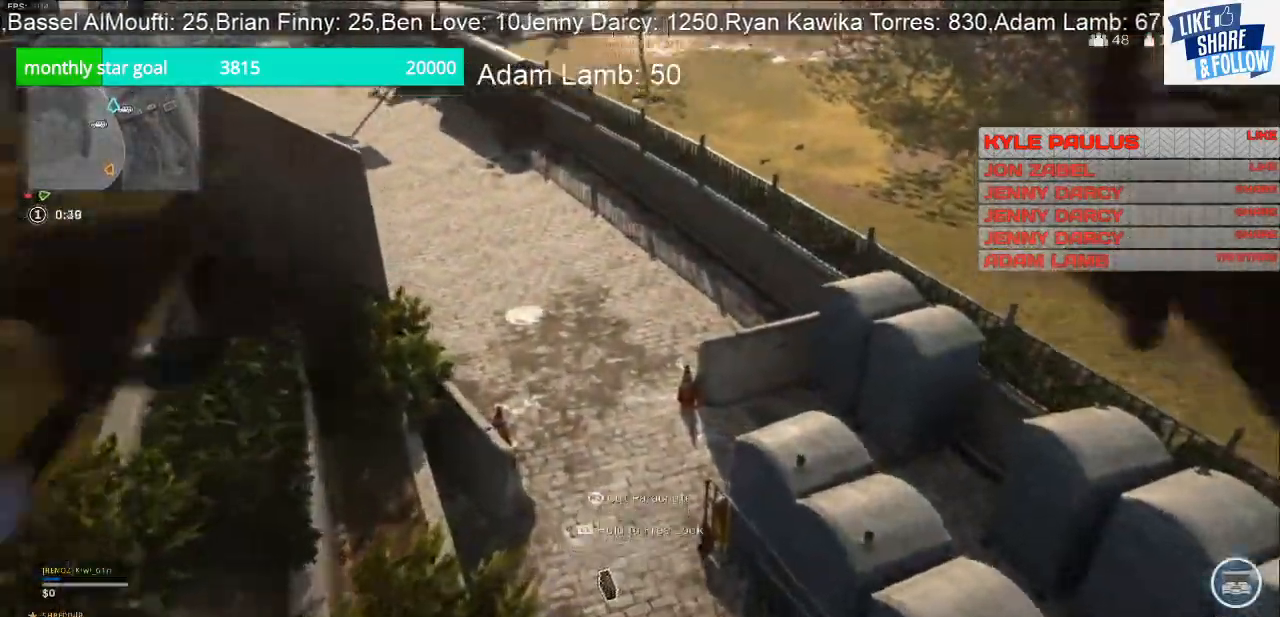
{"buttons": [], "left_stick": "up-right", "right_stick": "center", "events": [[100, "L3", "up"], [167, "R3", "up"], [200, "left_stick", "up"], [300, "left_stick", "right"], [300, "right_stick", "down"], [433, "right_stick", "center"], [467, "left_stick", "up-right"]]}
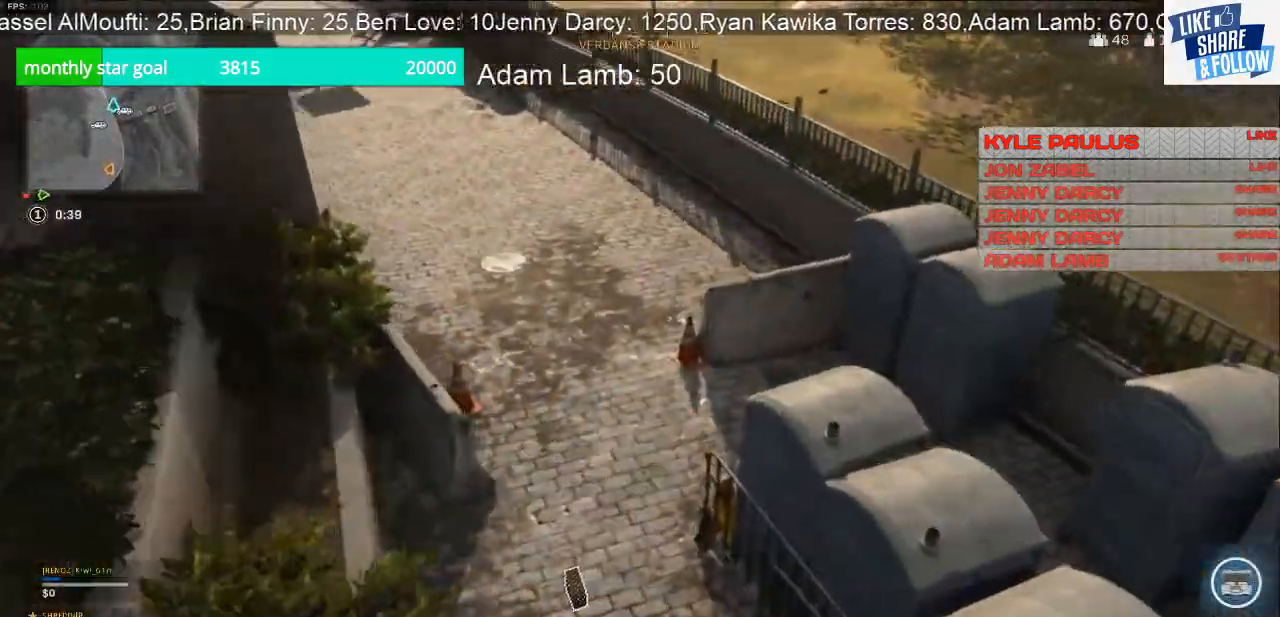
{"buttons": ["L3"], "left_stick": "up-left", "right_stick": "up-left", "events": [[100, "right_stick", "left"], [167, "left_stick", "center"], [267, "right_stick", "center"], [333, "left_stick", "up-left"], [433, "right_stick", "left"], [500, "L3", "down"], [500, "right_stick", "up-left"]]}
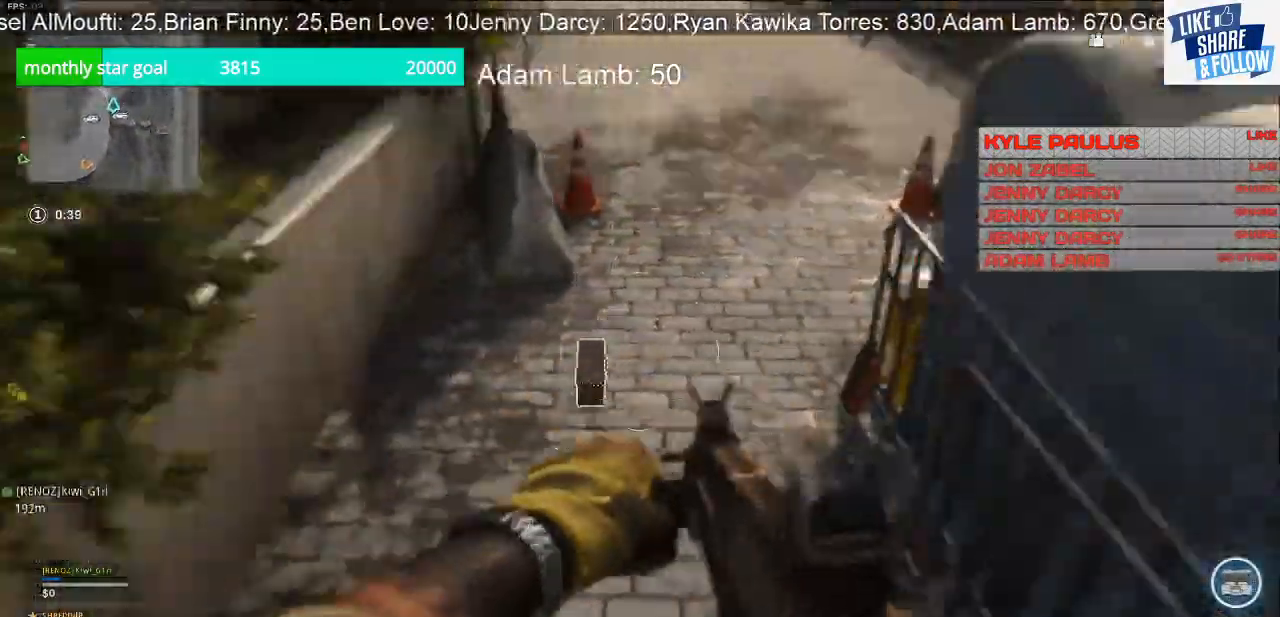
{"buttons": [], "left_stick": "down-right", "right_stick": "left", "events": [[167, "right_stick", "up"], [200, "left_stick", "up"], [300, "right_stick", "center"], [367, "L3", "up"], [367, "right_stick", "left"], [500, "left_stick", "down-right"]]}
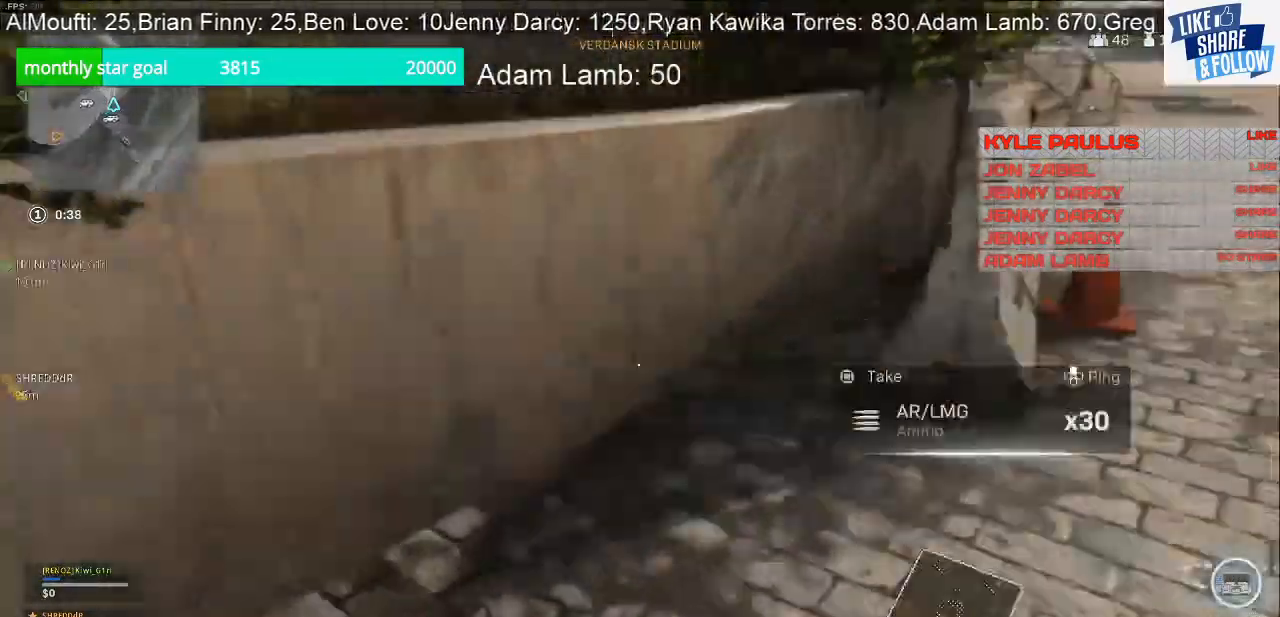
{"buttons": [], "left_stick": "up", "right_stick": "up-left", "events": [[400, "left_stick", "up-right"], [433, "right_stick", "up-left"], [500, "left_stick", "up"]]}
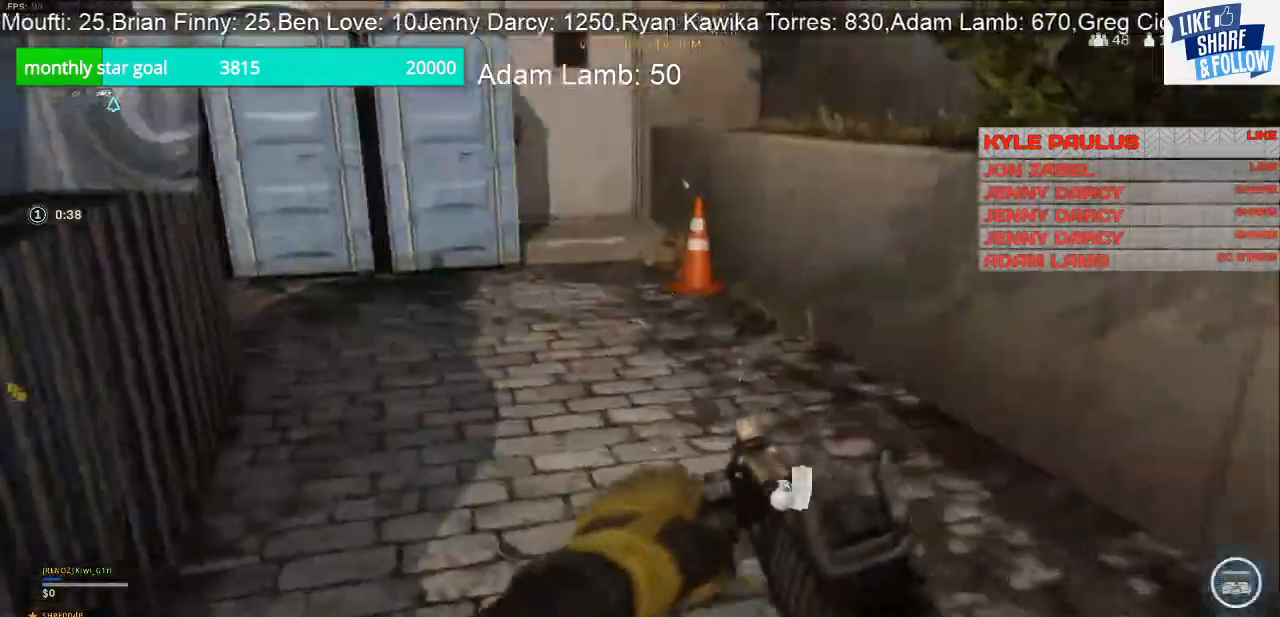
{"buttons": [], "left_stick": "up", "right_stick": "center", "events": [[167, "L3", "down"], [233, "right_stick", "center"], [467, "L3", "up"]]}
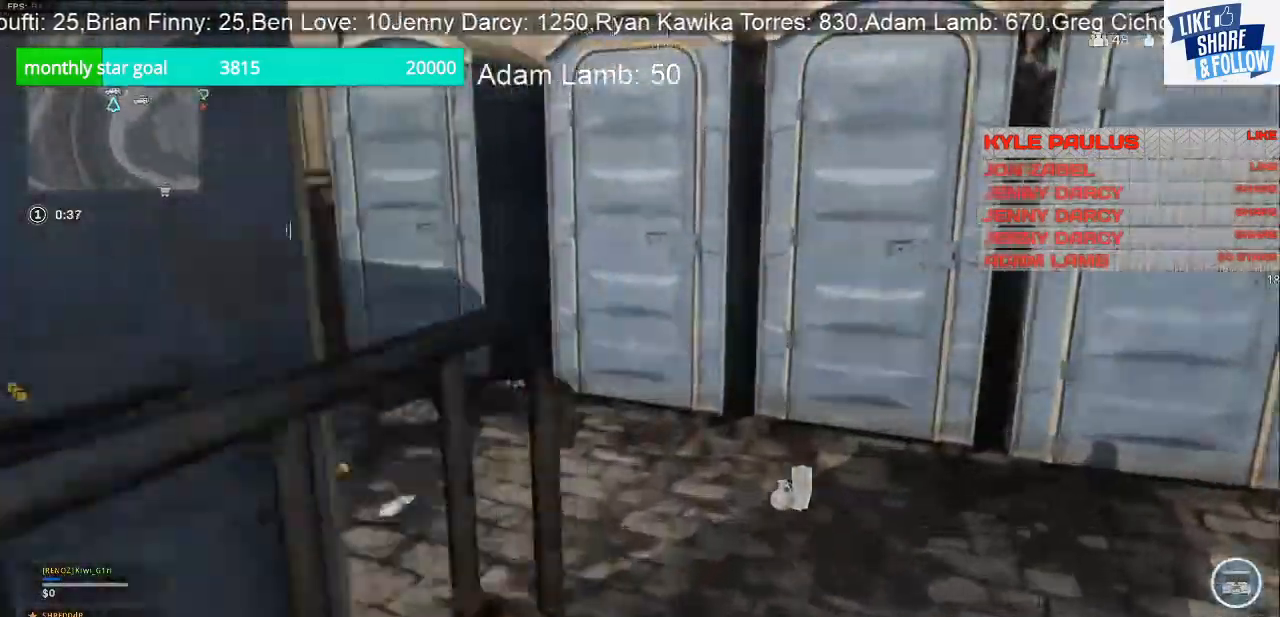
{"buttons": [], "left_stick": "right", "right_stick": "right", "events": [[100, "right_stick", "left"], [167, "left_stick", "right"], [333, "right_stick", "center"], [500, "right_stick", "right"]]}
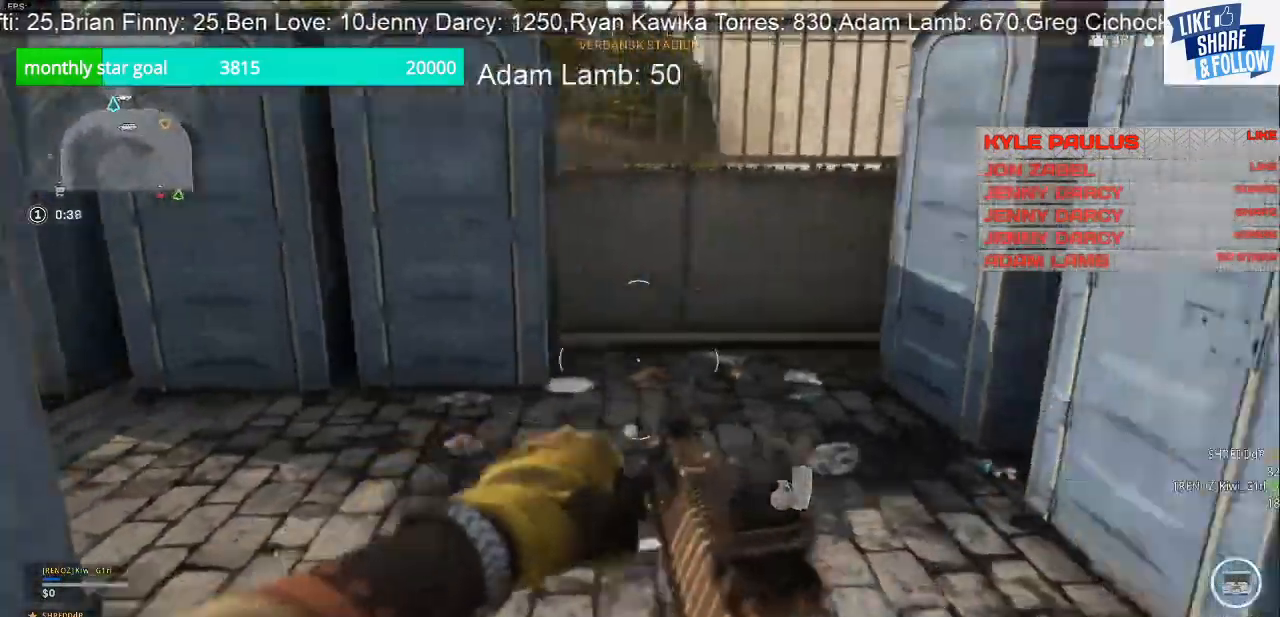
{"buttons": ["L3"], "left_stick": "up-right", "right_stick": "center", "events": [[267, "left_stick", "up-right"], [333, "right_stick", "center"], [367, "L3", "down"]]}
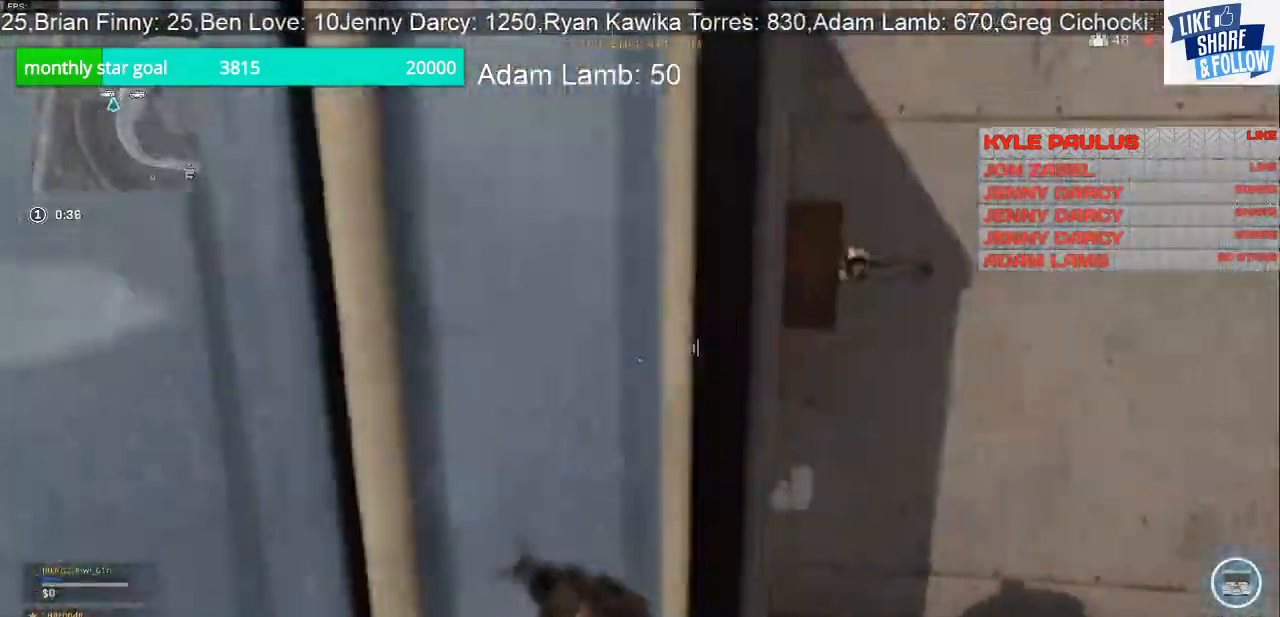
{"buttons": [], "left_stick": "up-right", "right_stick": "center", "events": [[67, "right_stick", "right"], [100, "L3", "up"], [167, "right_stick", "center"]]}
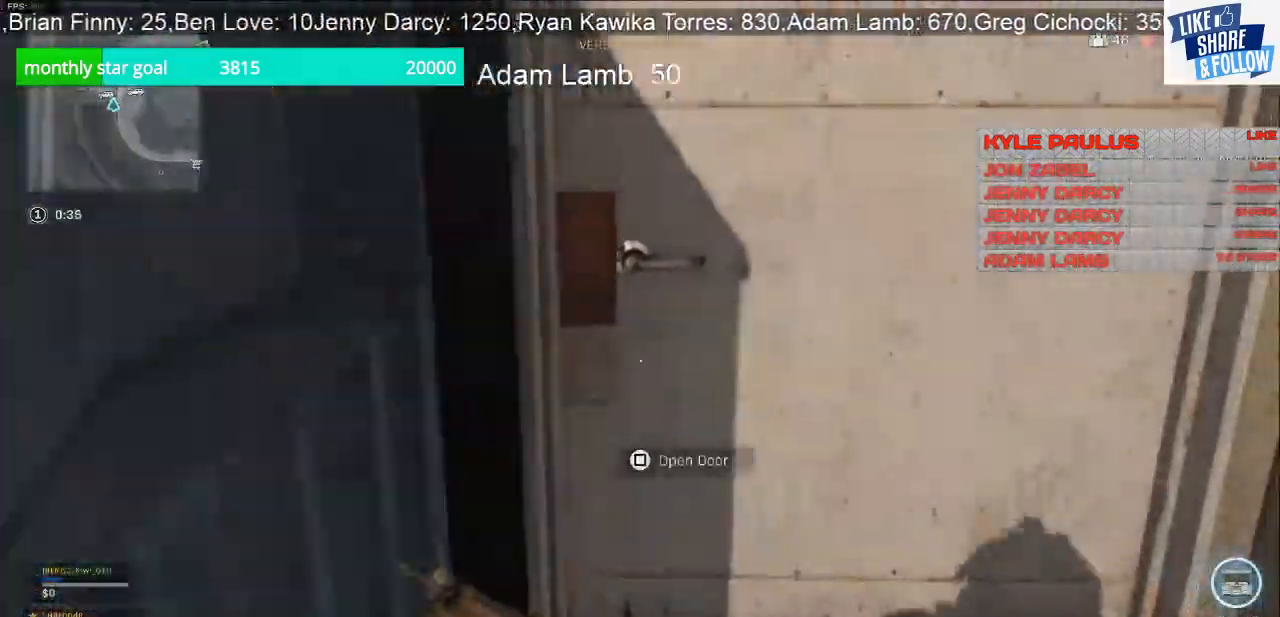
{"buttons": [], "left_stick": "up", "right_stick": "center", "events": [[233, "L3", "down"], [233, "left_stick", "up"], [433, "L3", "up"]]}
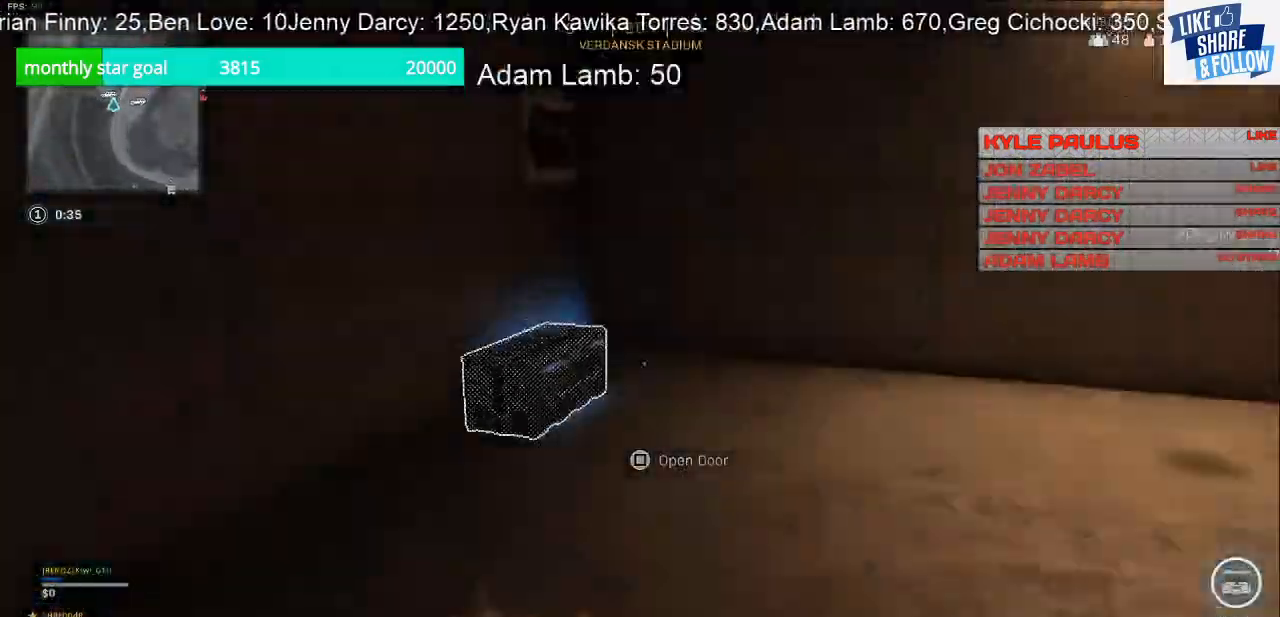
{"buttons": [], "left_stick": "up", "right_stick": "down-left", "events": [[367, "right_stick", "down-left"]]}
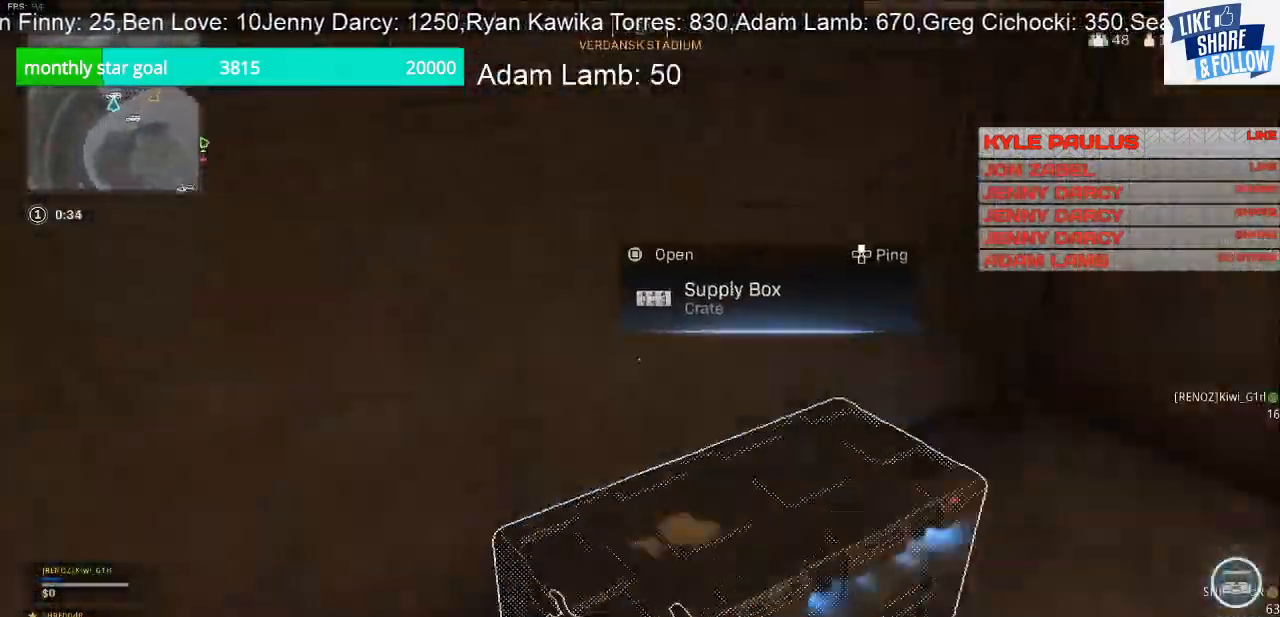
{"buttons": ["SQUARE"], "left_stick": "down-left", "right_stick": "center", "events": [[33, "left_stick", "right"], [33, "right_stick", "center"], [100, "SQUARE", "down"], [133, "left_stick", "down"], [367, "left_stick", "down-left"]]}
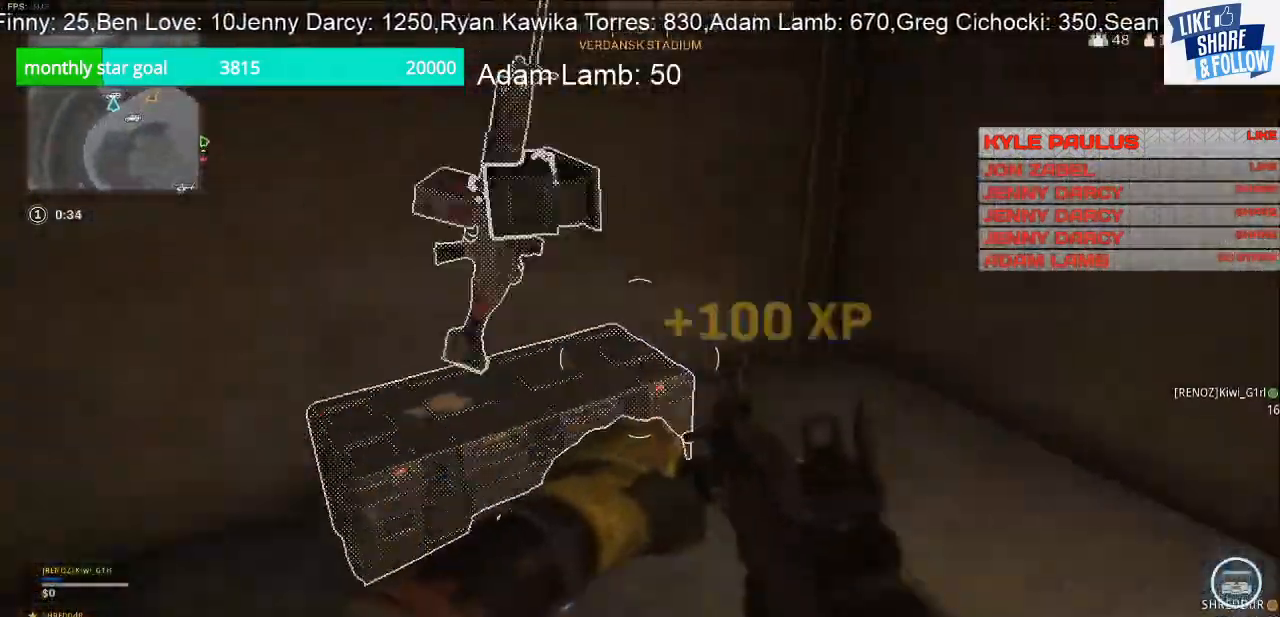
{"buttons": [], "left_stick": "left", "right_stick": "center", "events": [[33, "SQUARE", "up"], [33, "left_stick", "center"], [167, "R3", "down"], [167, "left_stick", "down-right"], [300, "R3", "up"], [300, "left_stick", "left"], [300, "right_stick", "right"], [433, "right_stick", "center"]]}
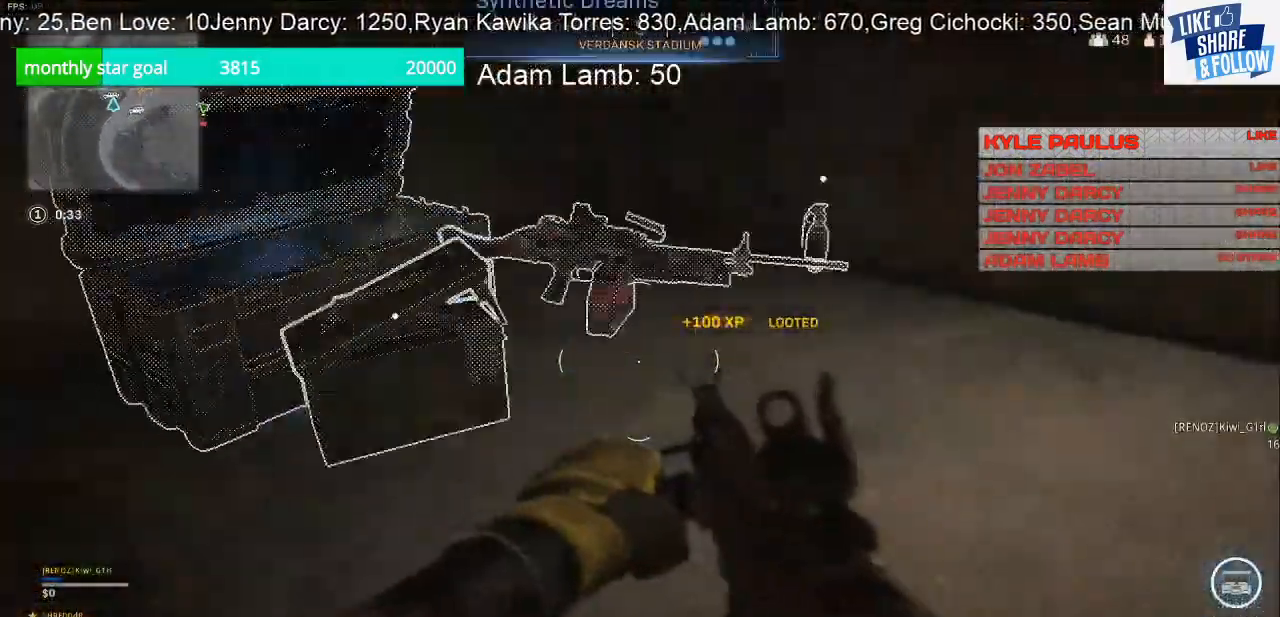
{"buttons": [], "left_stick": "up-left", "right_stick": "center", "events": [[100, "left_stick", "center"], [200, "left_stick", "up-left"], [200, "right_stick", "right"], [367, "right_stick", "center"]]}
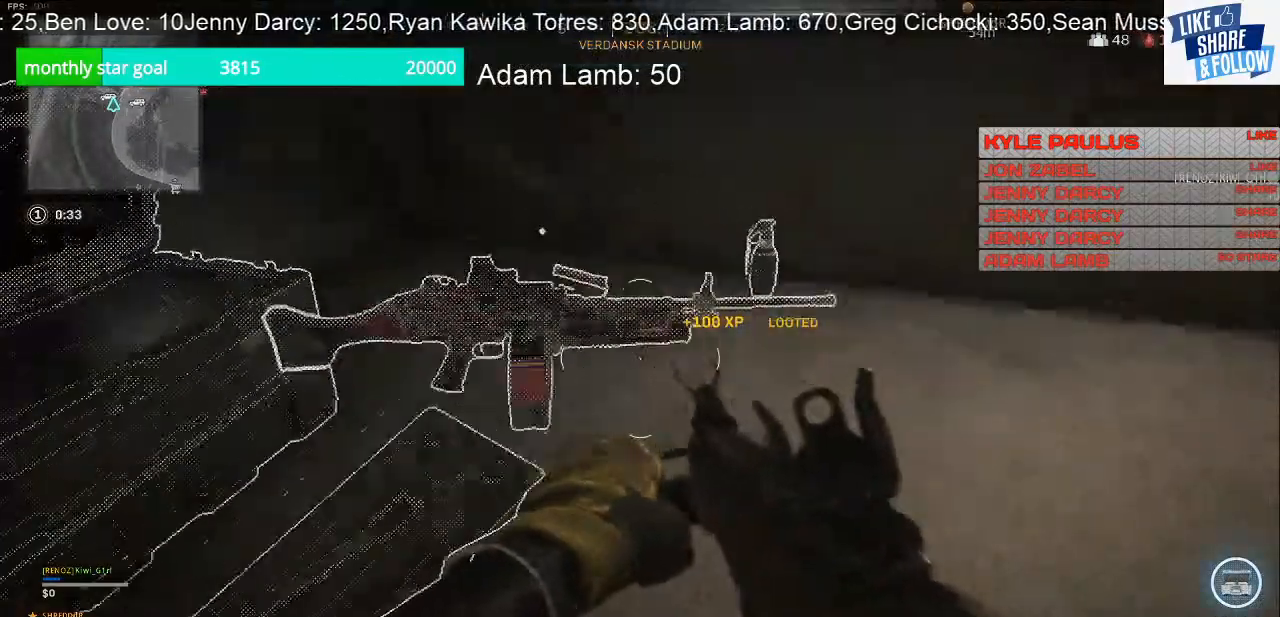
{"buttons": ["SQUARE"], "left_stick": "center", "right_stick": "center", "events": [[233, "left_stick", "down"], [267, "SQUARE", "down"], [467, "left_stick", "center"]]}
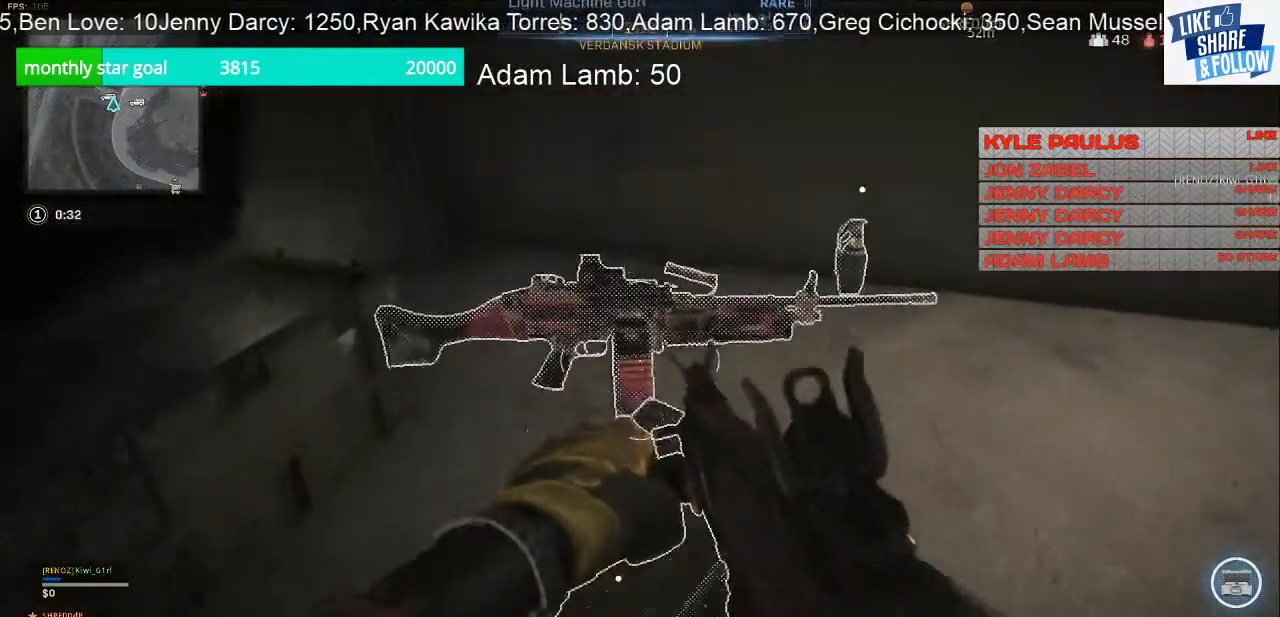
{"buttons": [], "left_stick": "up", "right_stick": "center", "events": [[267, "SQUARE", "up"], [400, "left_stick", "up"]]}
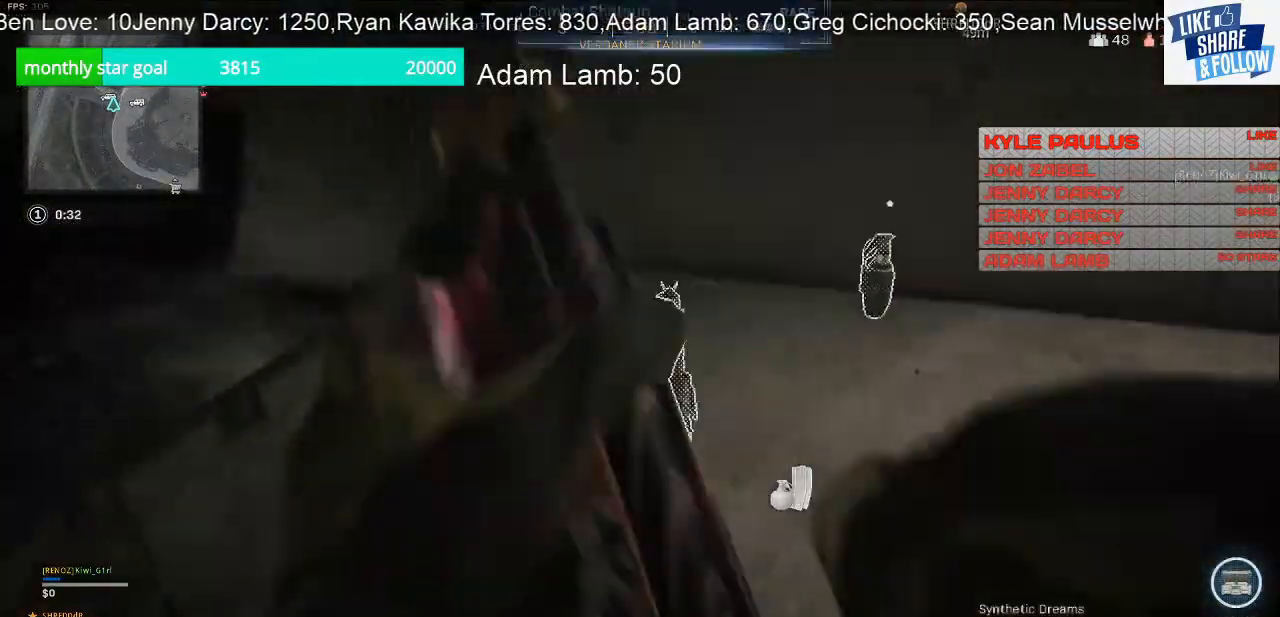
{"buttons": [], "left_stick": "left", "right_stick": "right", "events": [[67, "right_stick", "right"], [400, "left_stick", "up-left"], [500, "left_stick", "left"]]}
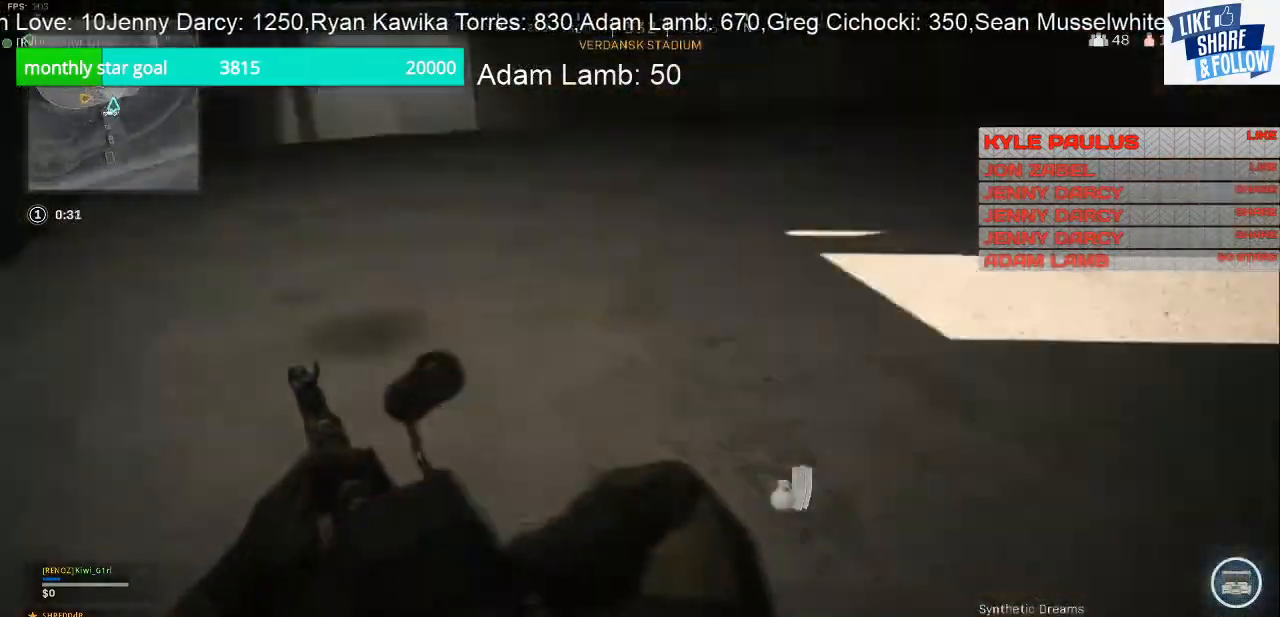
{"buttons": [], "left_stick": "up-left", "right_stick": "left", "events": [[33, "right_stick", "up-right"], [167, "right_stick", "up"], [333, "right_stick", "up-left"], [433, "left_stick", "up-left"], [433, "right_stick", "left"]]}
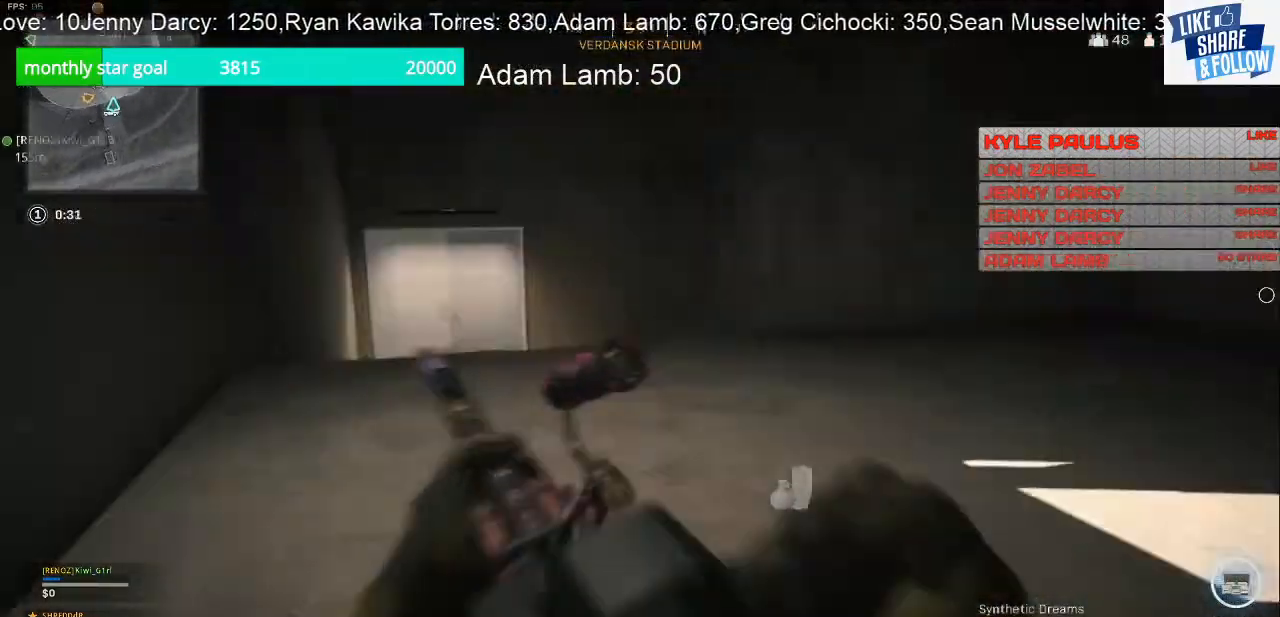
{"buttons": ["L3"], "left_stick": "up", "right_stick": "center", "events": [[33, "L3", "down"], [100, "left_stick", "up"], [100, "right_stick", "center"], [300, "right_stick", "down"], [467, "right_stick", "center"]]}
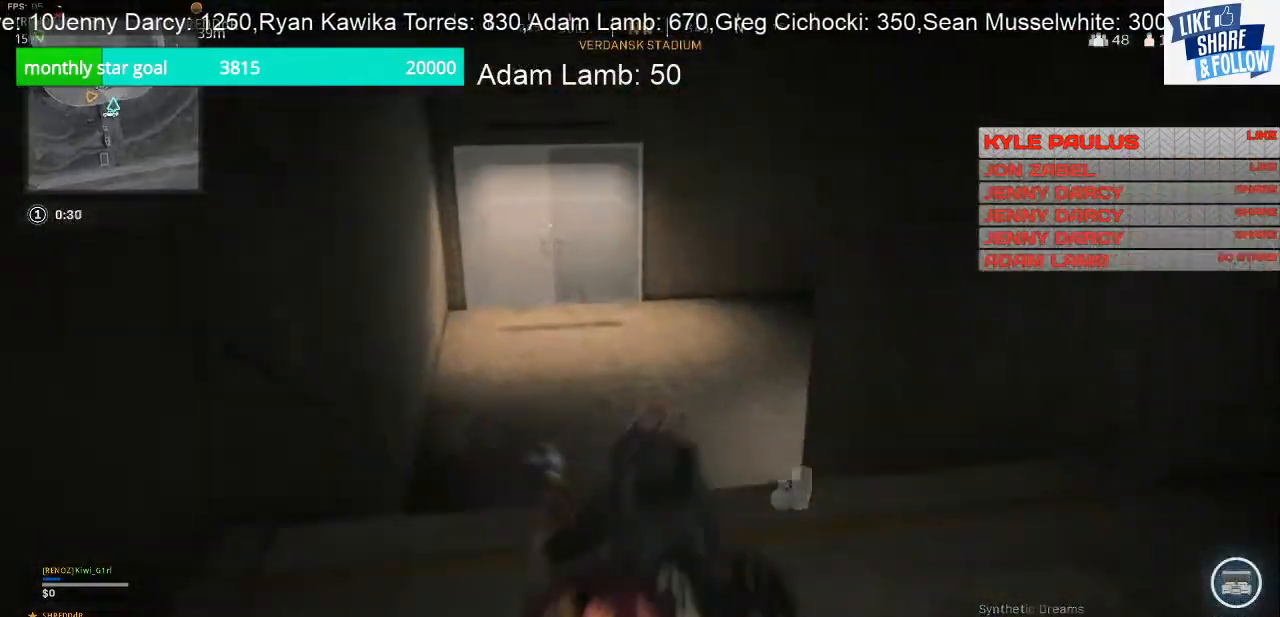
{"buttons": [], "left_stick": "up", "right_stick": "right", "events": [[267, "R3", "down"], [367, "L3", "up"], [433, "R3", "up"], [433, "right_stick", "right"]]}
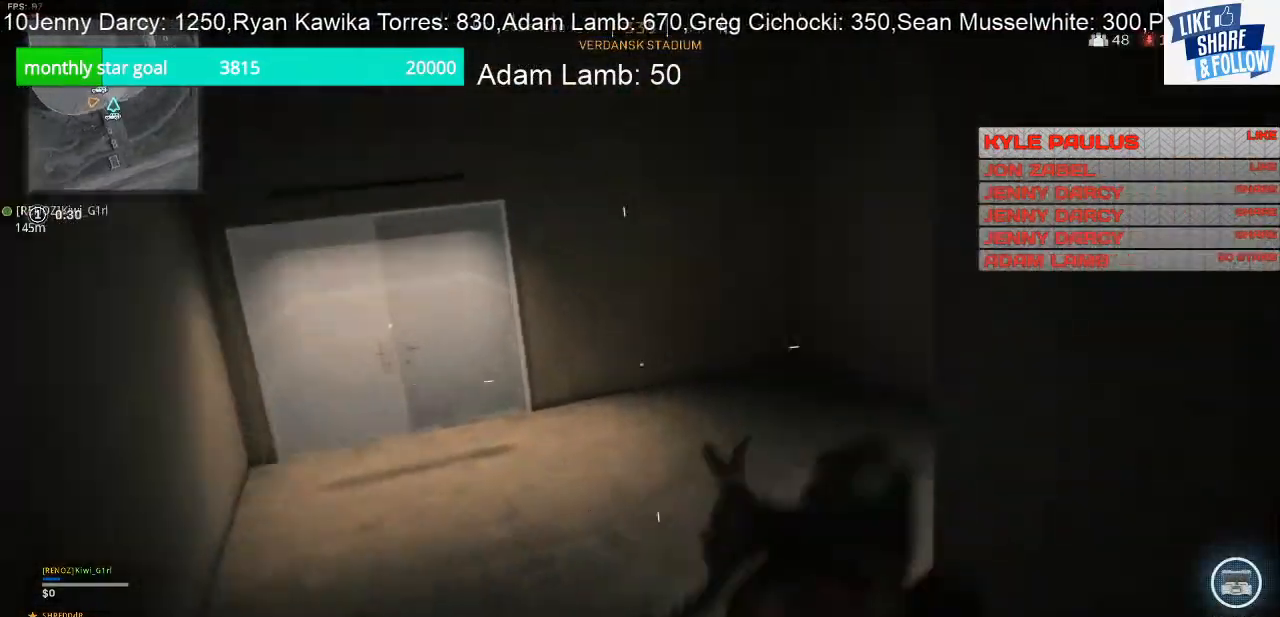
{"buttons": [], "left_stick": "left", "right_stick": "down-right", "events": [[33, "left_stick", "up-left"], [133, "right_stick", "center"], [200, "CROSS", "down"], [333, "CROSS", "up"], [333, "left_stick", "left"], [500, "right_stick", "down-right"]]}
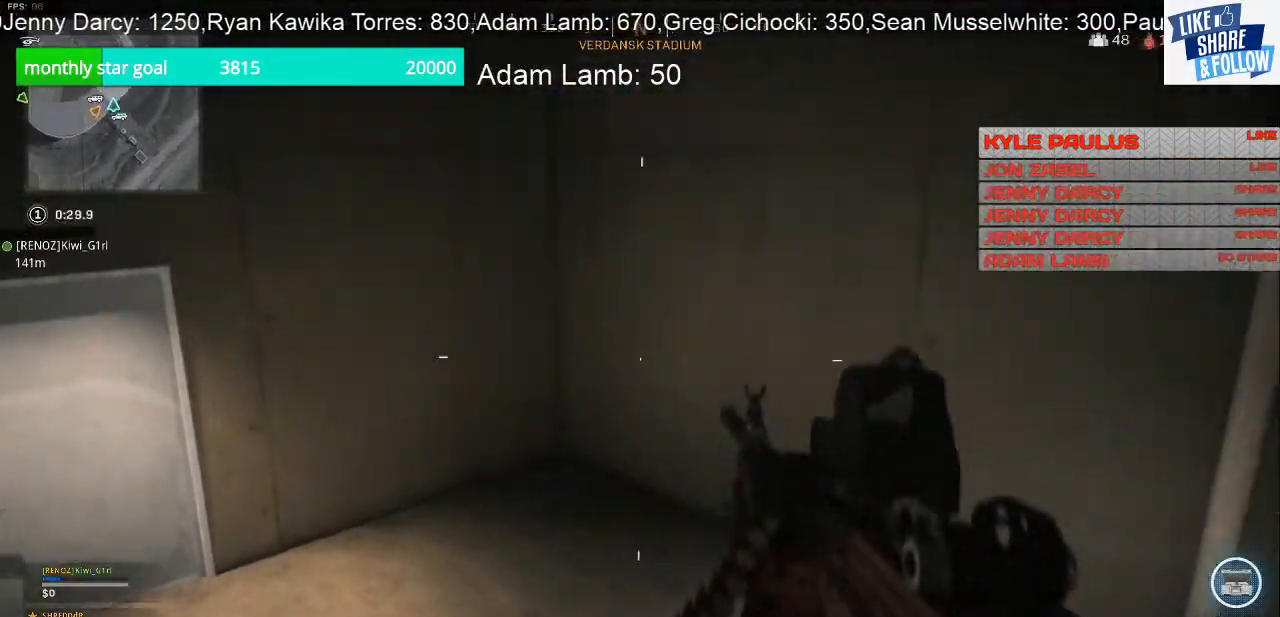
{"buttons": [], "left_stick": "up-left", "right_stick": "left", "events": [[233, "right_stick", "center"], [367, "right_stick", "left"], [400, "left_stick", "up-left"]]}
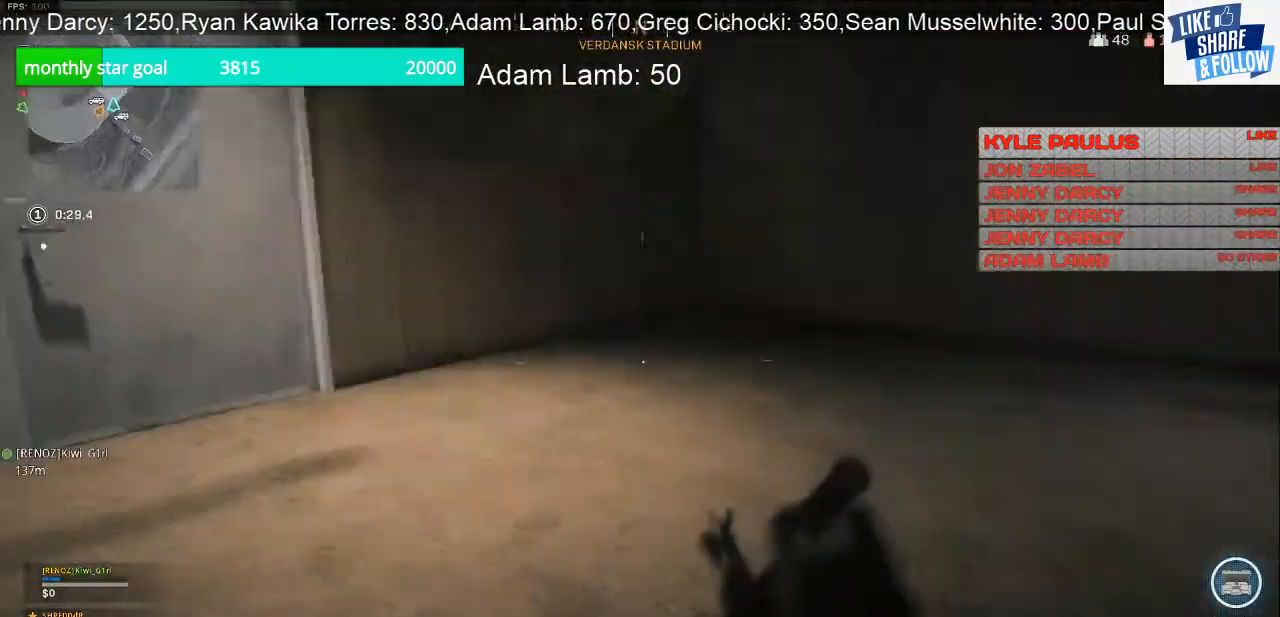
{"buttons": [], "left_stick": "up", "right_stick": "left", "events": [[33, "L3", "down"], [100, "right_stick", "up"], [133, "left_stick", "up"], [167, "right_stick", "center"], [300, "right_stick", "left"], [333, "L3", "up"]]}
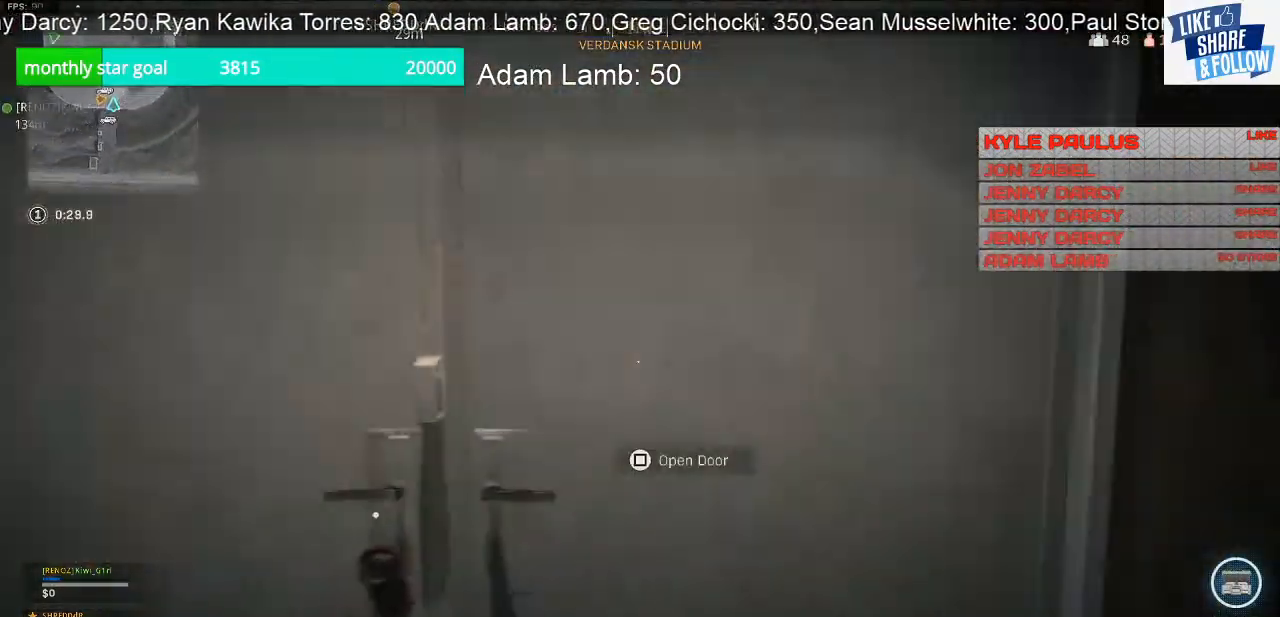
{"buttons": [], "left_stick": "down-right", "right_stick": "down-right", "events": [[133, "right_stick", "center"], [267, "right_stick", "down-right"], [367, "left_stick", "down-right"]]}
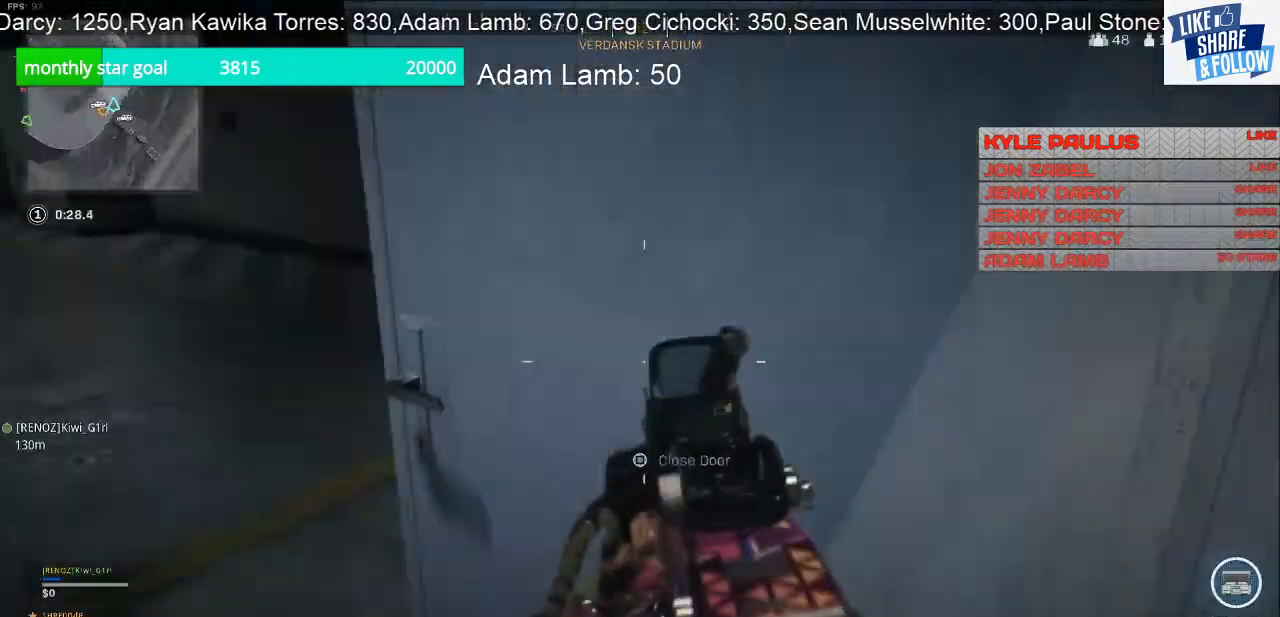
{"buttons": [], "left_stick": "left", "right_stick": "center", "events": [[200, "right_stick", "right"], [333, "left_stick", "center"], [333, "right_stick", "center"], [400, "left_stick", "left"]]}
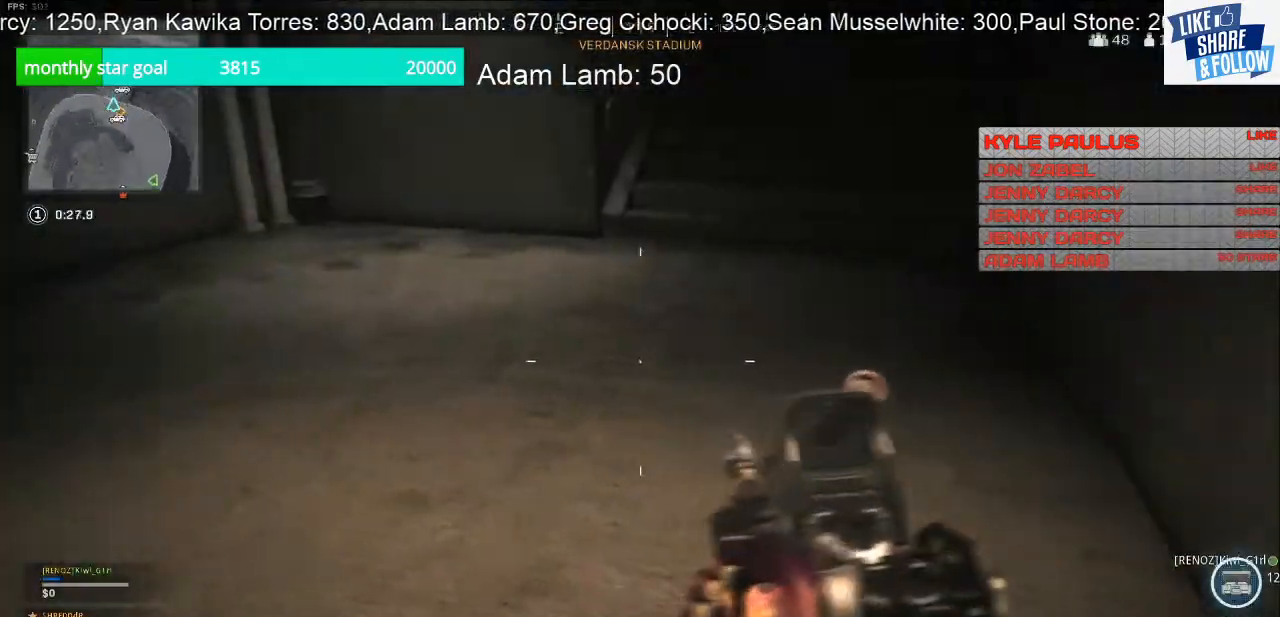
{"buttons": [], "left_stick": "up", "right_stick": "left", "events": [[33, "right_stick", "left"], [500, "left_stick", "up"]]}